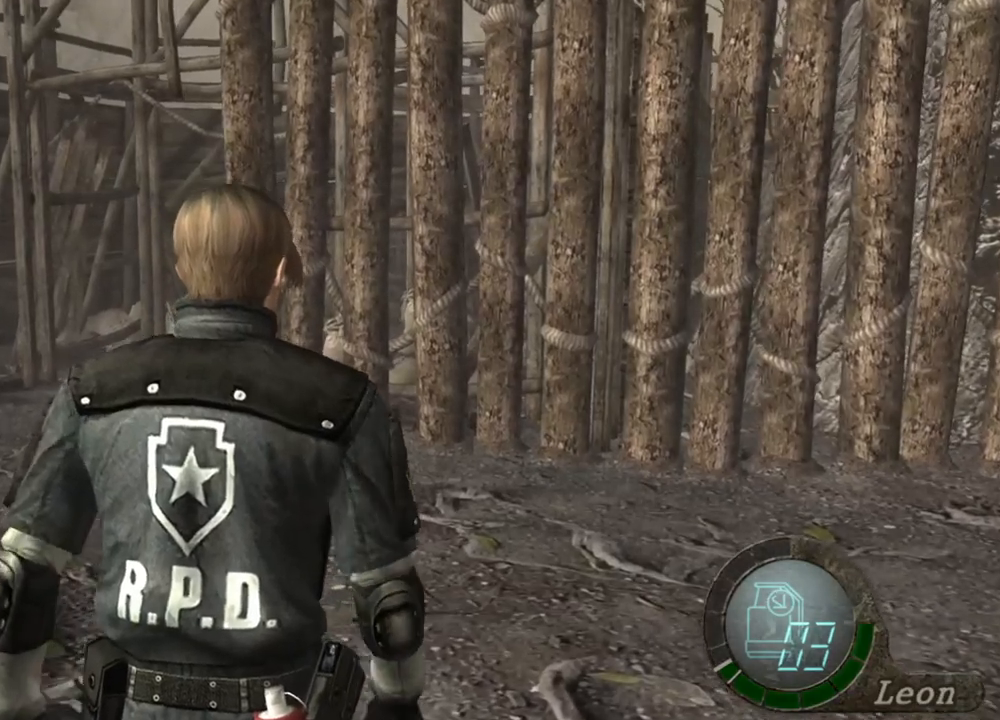
Gameplay with keyboard and mouse; each line is a JSON object with the keys and mouse buttons held at the frame after it. "events" lists presses ("down") and releases ("up") of "1", "2", "3", "4", "5", "a", "alt", "b", "c", "ctrl", "d", "e", "f", "g", "q", "r", "s", "shift", "space", "t", "tab", "tilde", "v", "w", "x", "z", "mouse_left", "mouse_wheel", "mouse_right", "mouse_mb4" and "mouse_mb5" between this image and that frame as [ms after this image, input, new state], when the widget could be followed in between. "mouse_left", "mouse_wheel", "mouse_right", "mouse_mb4", "mouse_mb5" = the "left", "wheel", "right", "mb4", "mb5" buttons of the "mouse" list. No other keys are recorded. "wheel" means that the mouse wheel is clicked or scrolled. Mouse movement is not recorded.
{"keys": ["w"], "mouse": [], "events": [[67, "e", "up"], [133, "e", "down"], [200, "e", "up"], [267, "e", "down"], [333, "e", "up"], [367, "e", "down"], [433, "e", "up"]]}
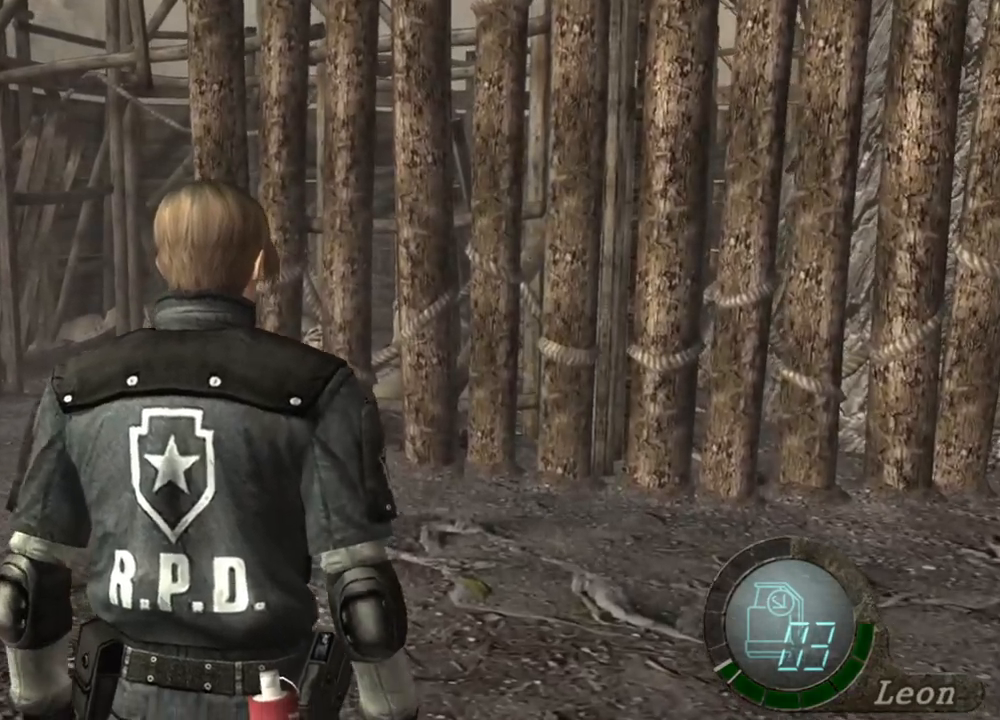
{"keys": [], "mouse": [], "events": [[33, "e", "down"], [133, "e", "up"], [200, "w", "up"]]}
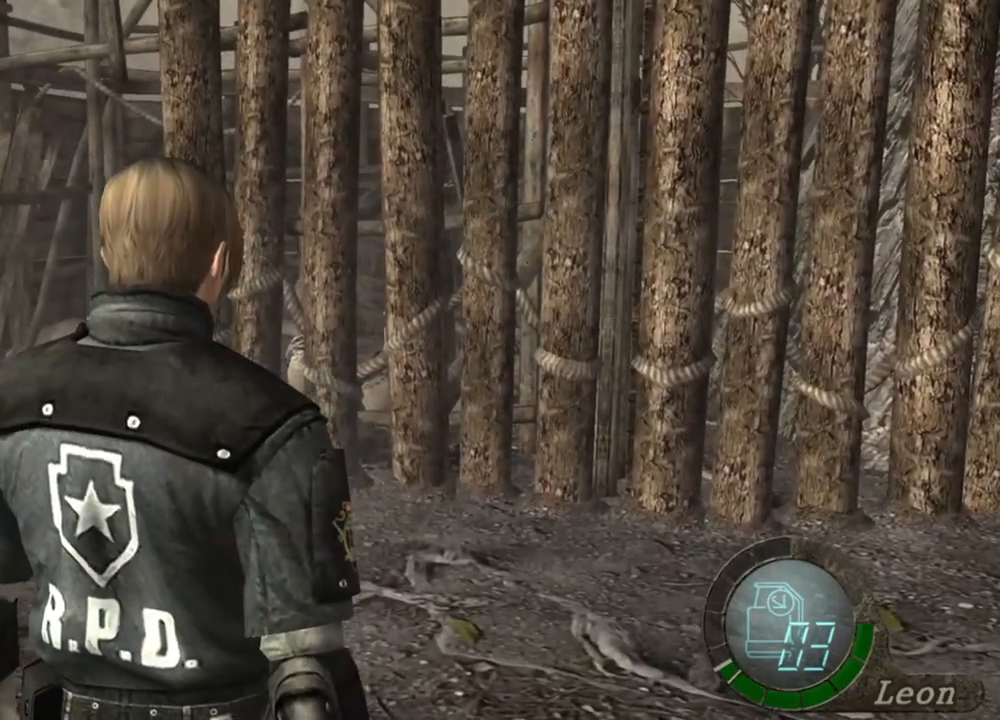
{"keys": ["a"], "mouse": [], "events": [[500, "a", "down"]]}
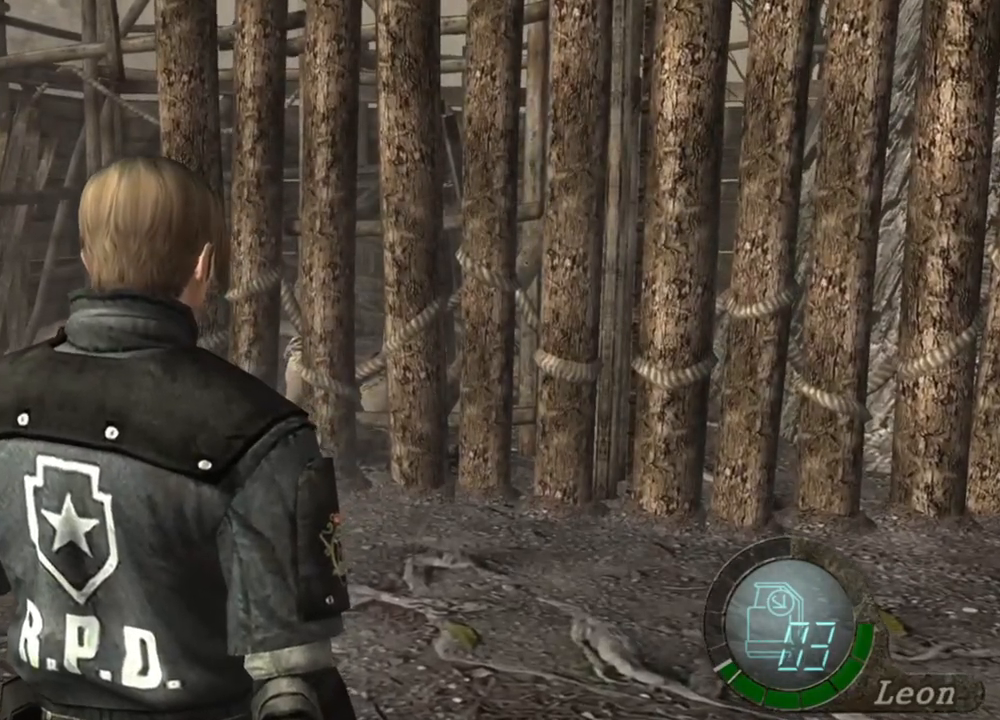
{"keys": ["a"], "mouse": [], "events": []}
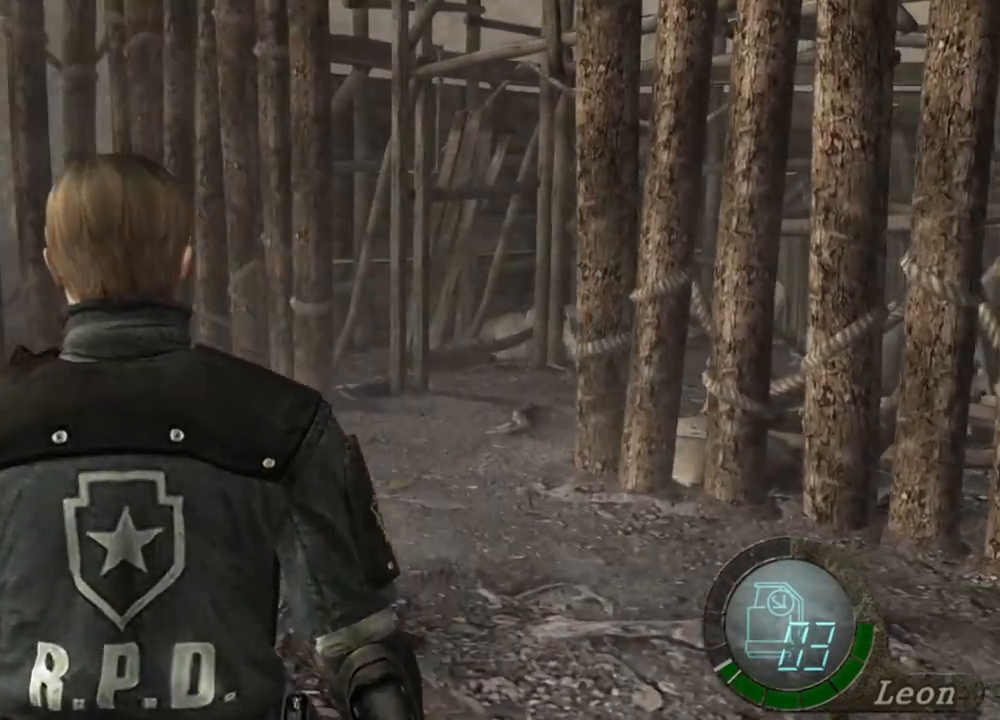
{"keys": [], "mouse": [], "events": [[33, "e", "down"], [167, "e", "up"], [400, "a", "up"]]}
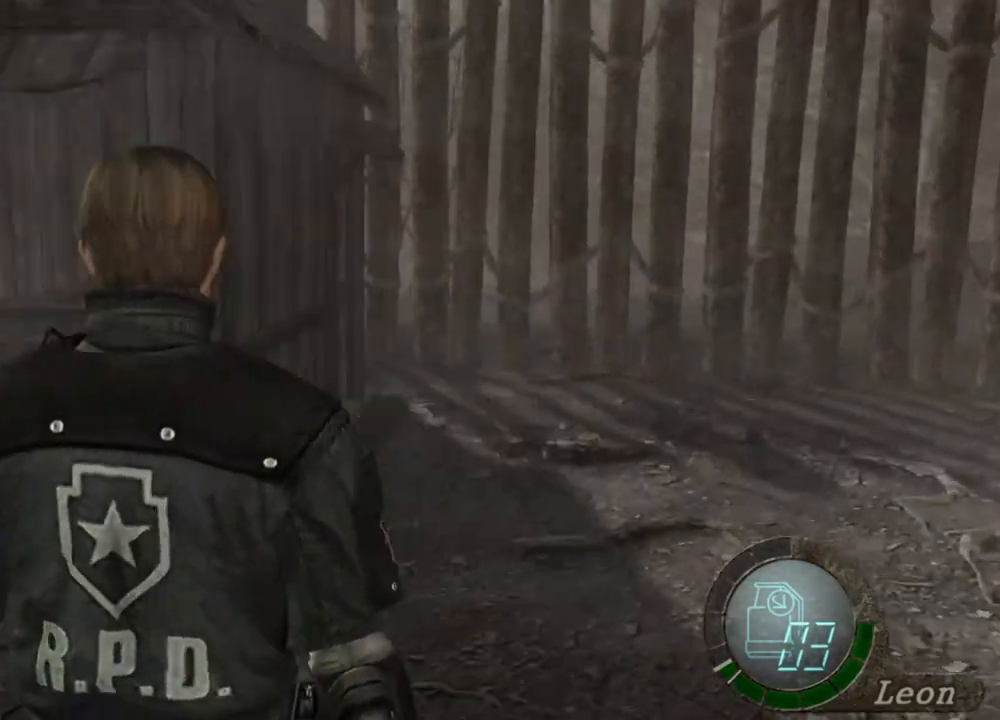
{"keys": [], "mouse": [], "events": []}
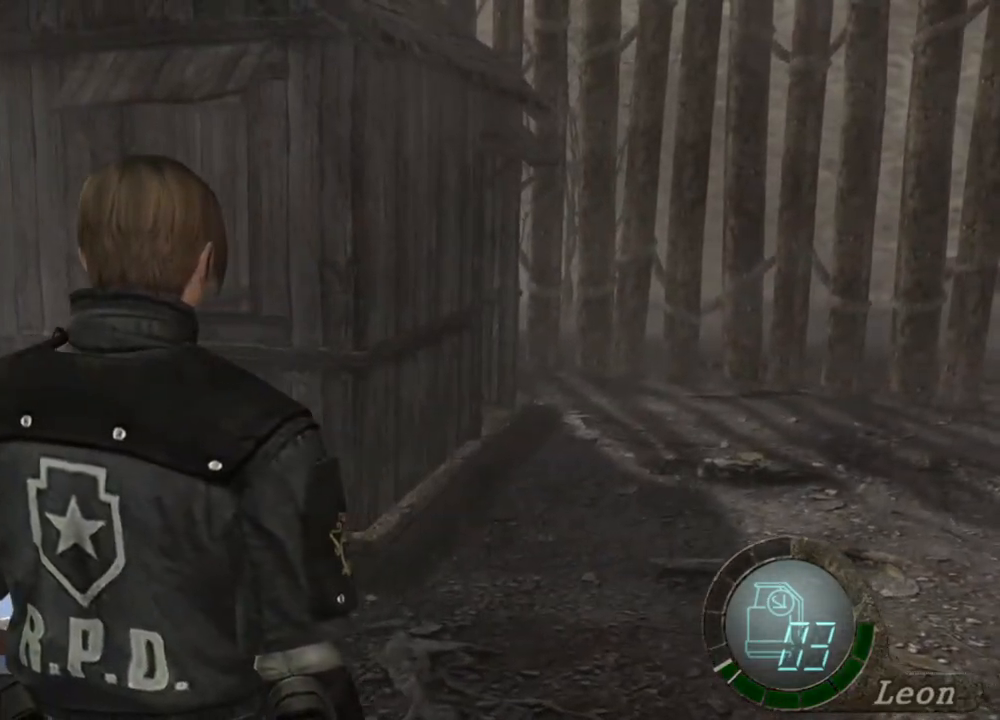
{"keys": [], "mouse": [], "events": []}
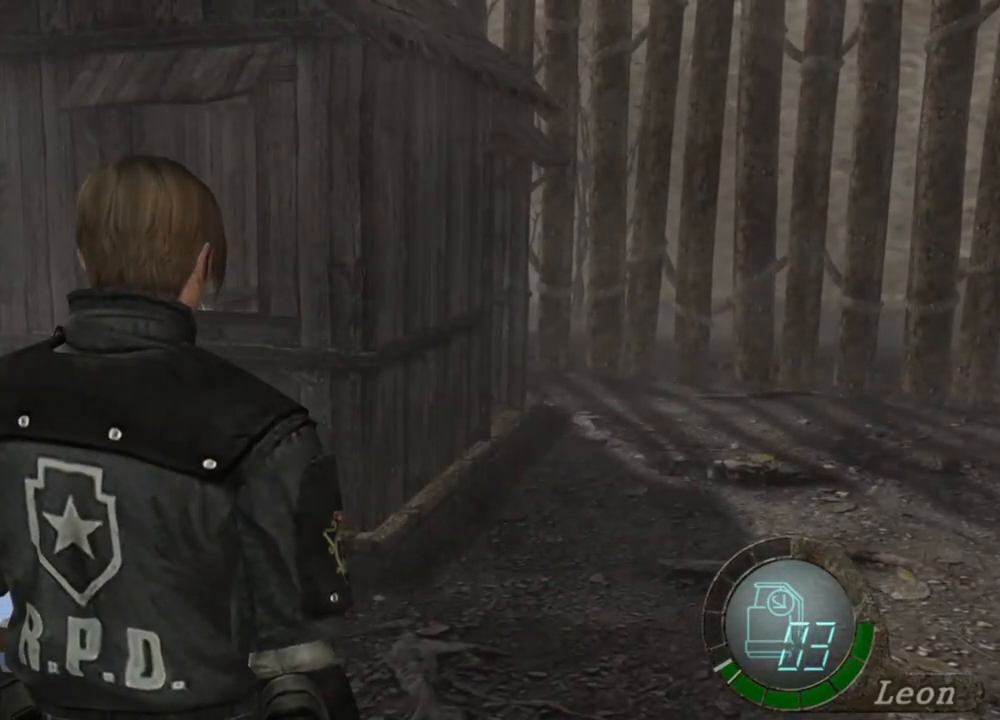
{"keys": [], "mouse": [], "events": []}
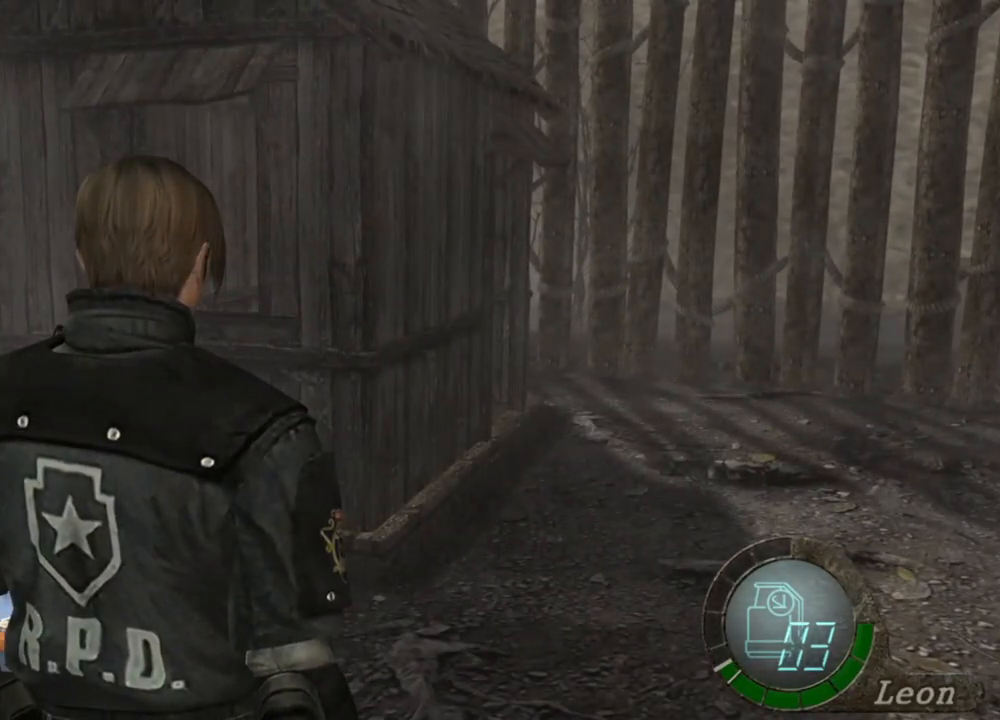
{"keys": ["a"], "mouse": [], "events": [[400, "a", "down"]]}
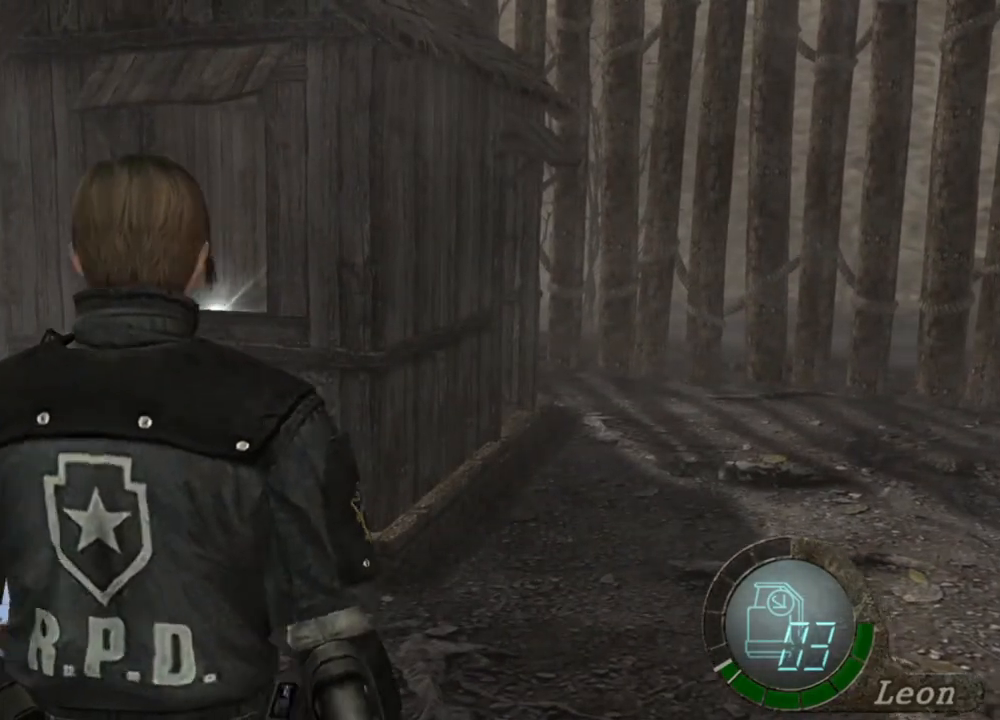
{"keys": [], "mouse": [], "events": [[33, "a", "up"], [100, "a", "down"], [133, "a", "up"], [167, "a", "down"], [267, "a", "up"], [333, "a", "down"], [367, "a", "up"], [400, "a", "down"], [500, "a", "up"]]}
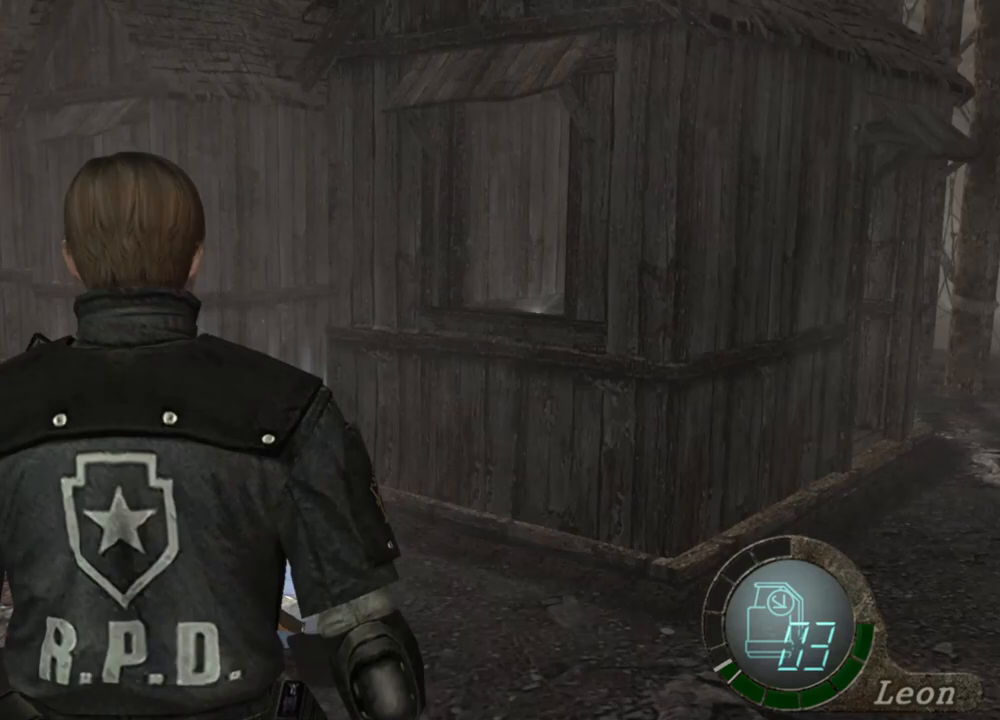
{"keys": [], "mouse": [], "events": [[67, "a", "down"], [133, "a", "up"], [200, "a", "down"], [433, "a", "up"]]}
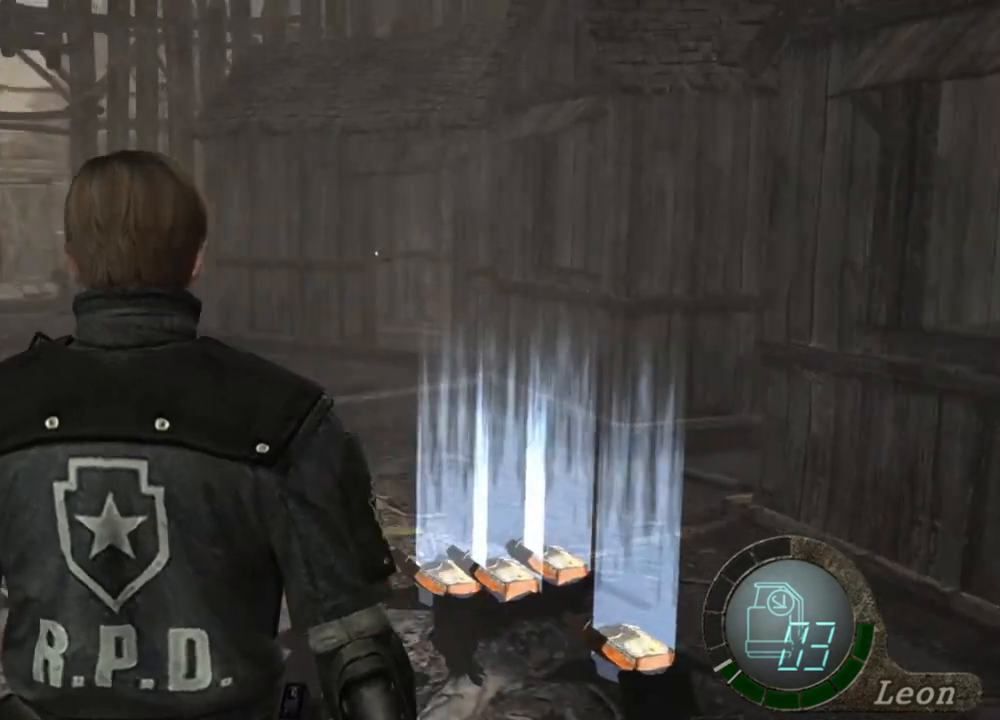
{"keys": [], "mouse": [], "events": []}
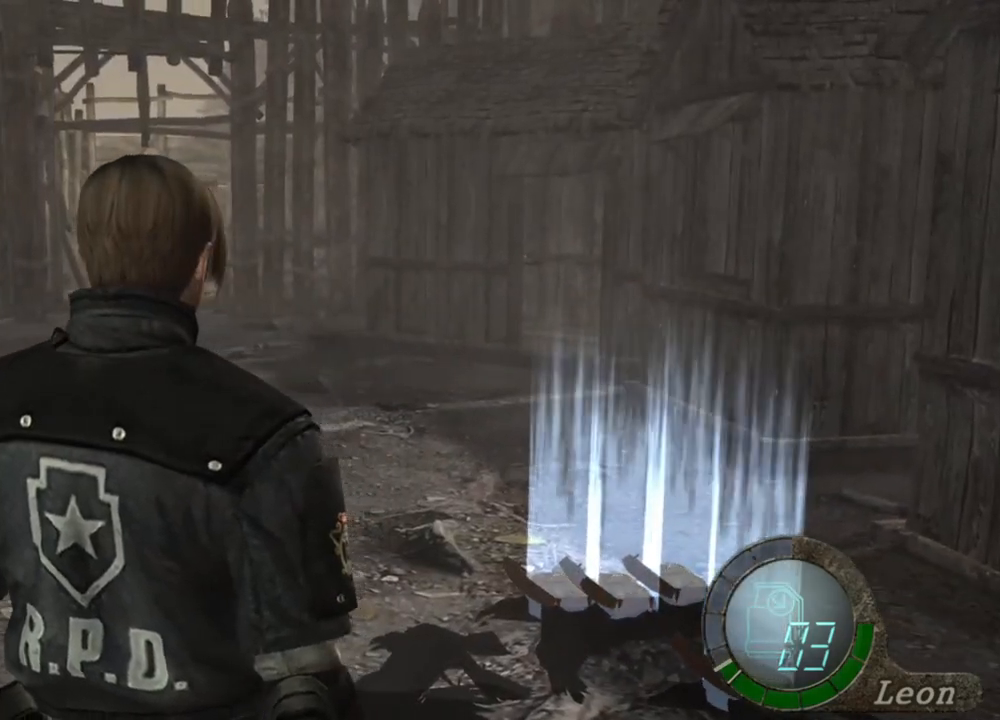
{"keys": ["w"], "mouse": [], "events": [[233, "w", "down"], [367, "e", "down"], [500, "e", "up"]]}
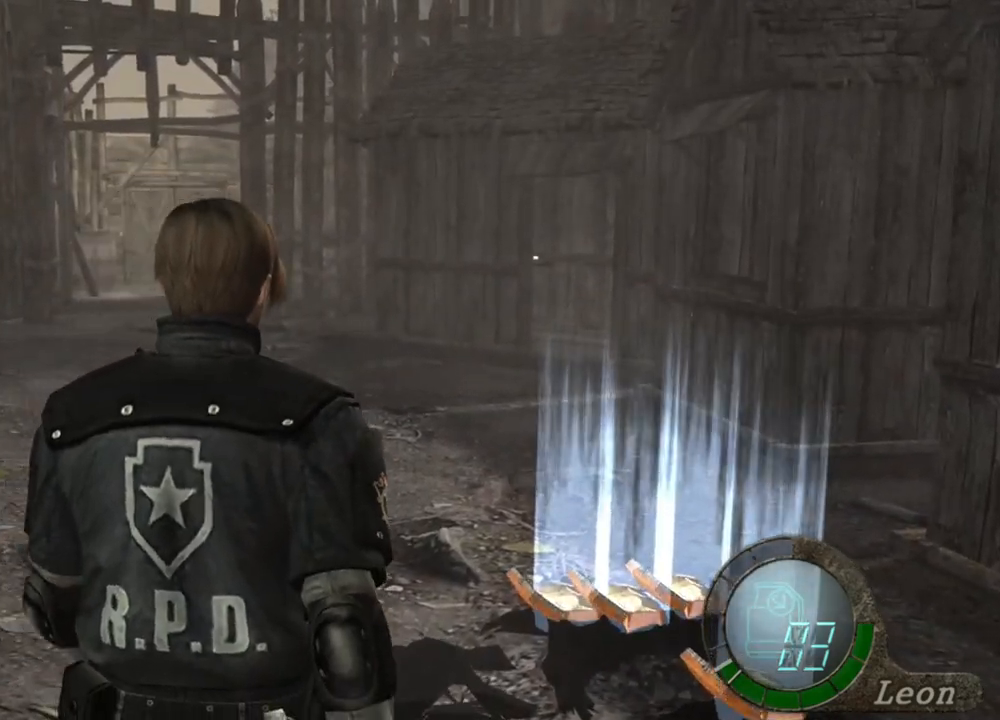
{"keys": ["e", "w"], "mouse": [], "events": [[67, "e", "down"], [100, "e", "up"], [133, "e", "down"], [233, "e", "up"], [300, "e", "down"], [367, "e", "up"], [433, "e", "down"]]}
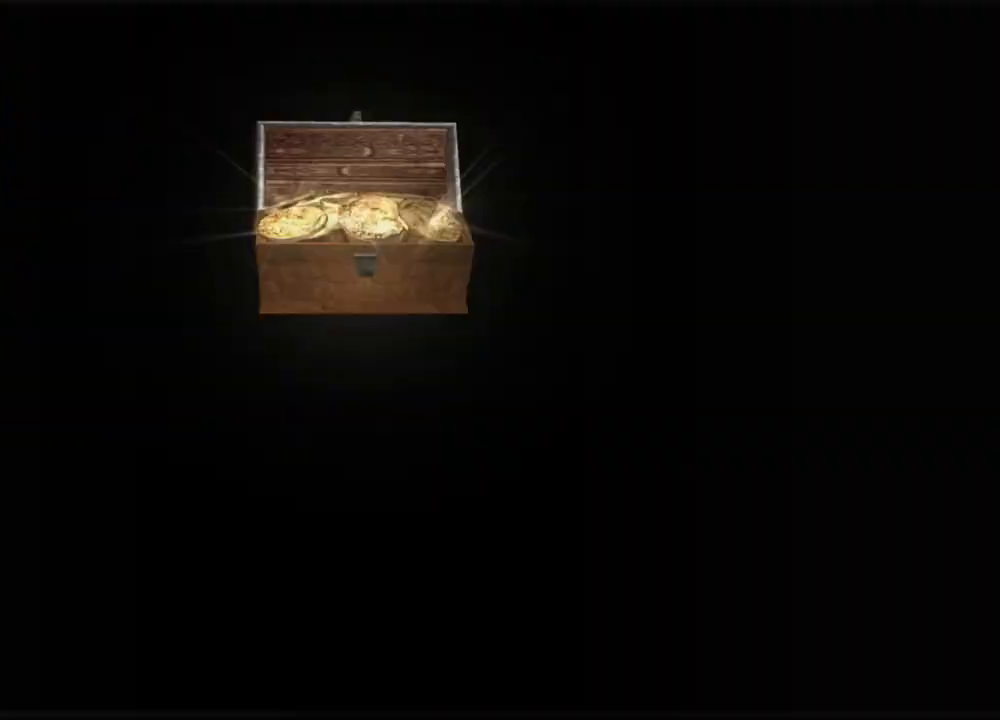
{"keys": ["e", "w"], "mouse": [], "events": [[33, "e", "up"], [67, "e", "down"], [167, "e", "up"], [233, "e", "down"], [267, "e", "up"], [300, "e", "down"], [400, "e", "up"], [433, "e", "down"]]}
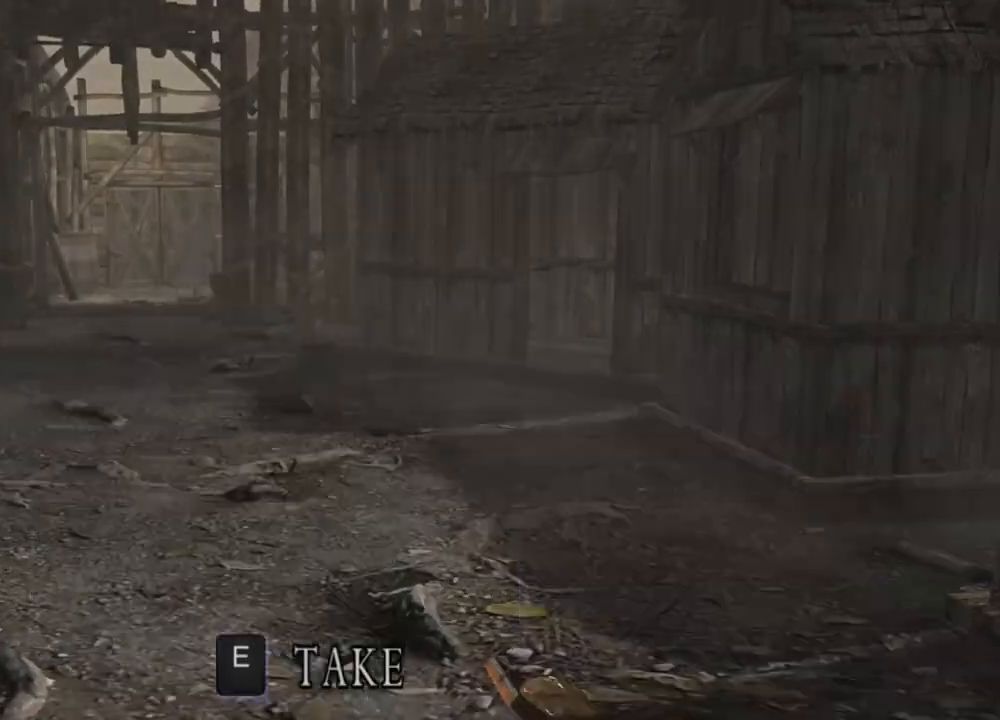
{"keys": ["e", "w"], "mouse": [], "events": [[33, "e", "up"], [100, "e", "down"], [167, "e", "up"], [233, "e", "down"], [333, "e", "up"], [367, "e", "down"], [467, "e", "up"], [500, "e", "down"]]}
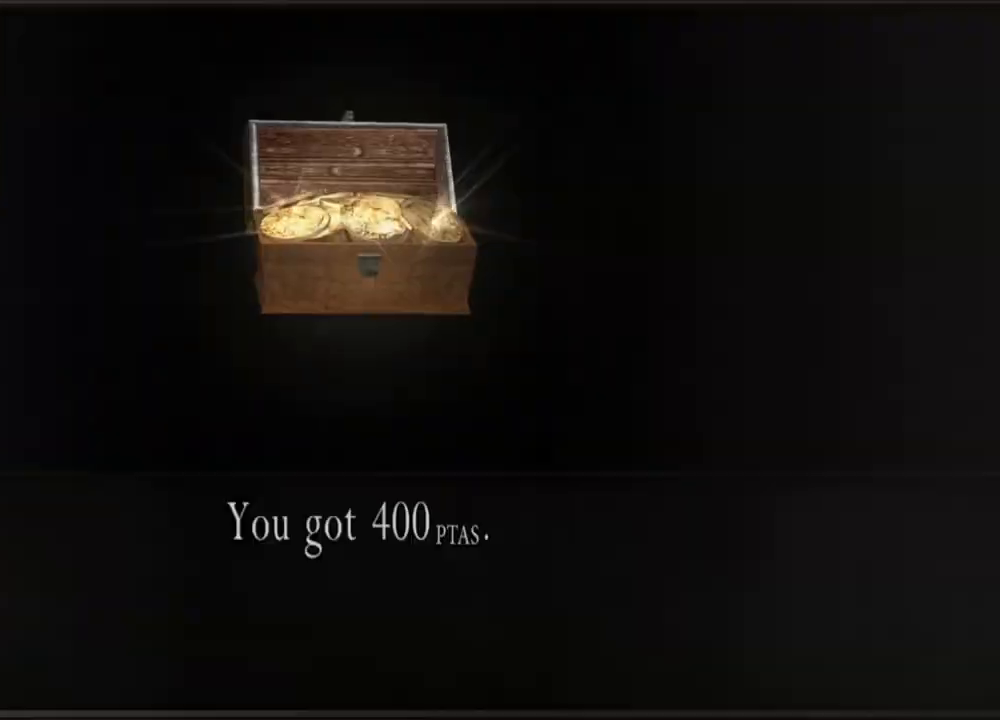
{"keys": ["e", "w"], "mouse": [], "events": [[100, "e", "up"], [133, "e", "down"], [267, "e", "up"], [300, "e", "down"], [400, "e", "up"], [433, "e", "down"]]}
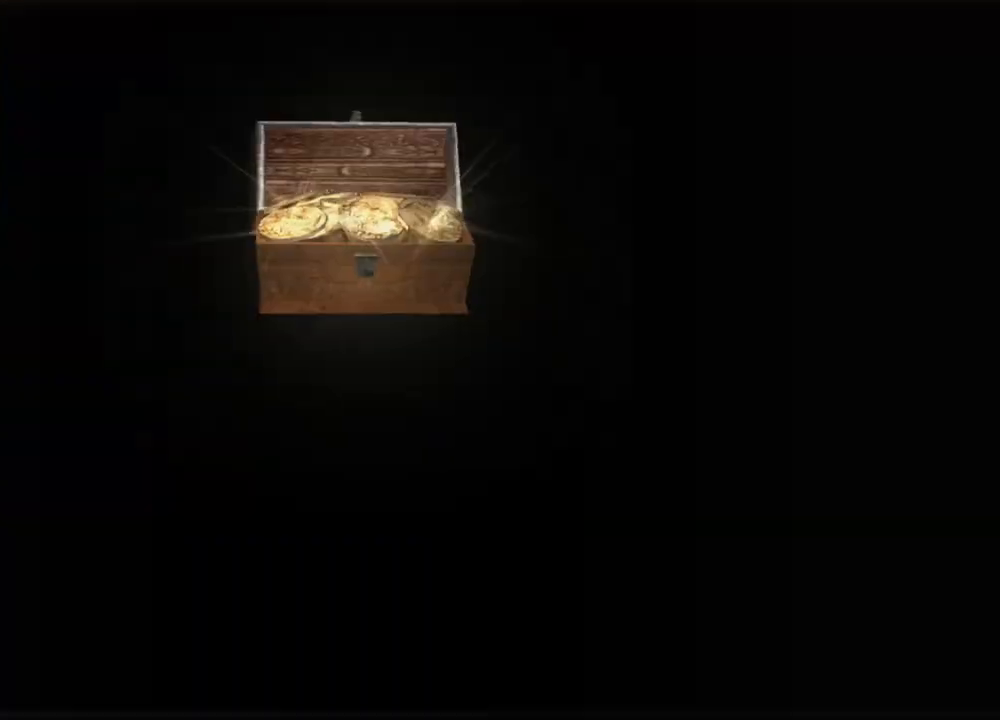
{"keys": ["e", "w"], "mouse": [], "events": [[133, "e", "up"], [167, "e", "down"], [400, "e", "up"], [467, "e", "down"]]}
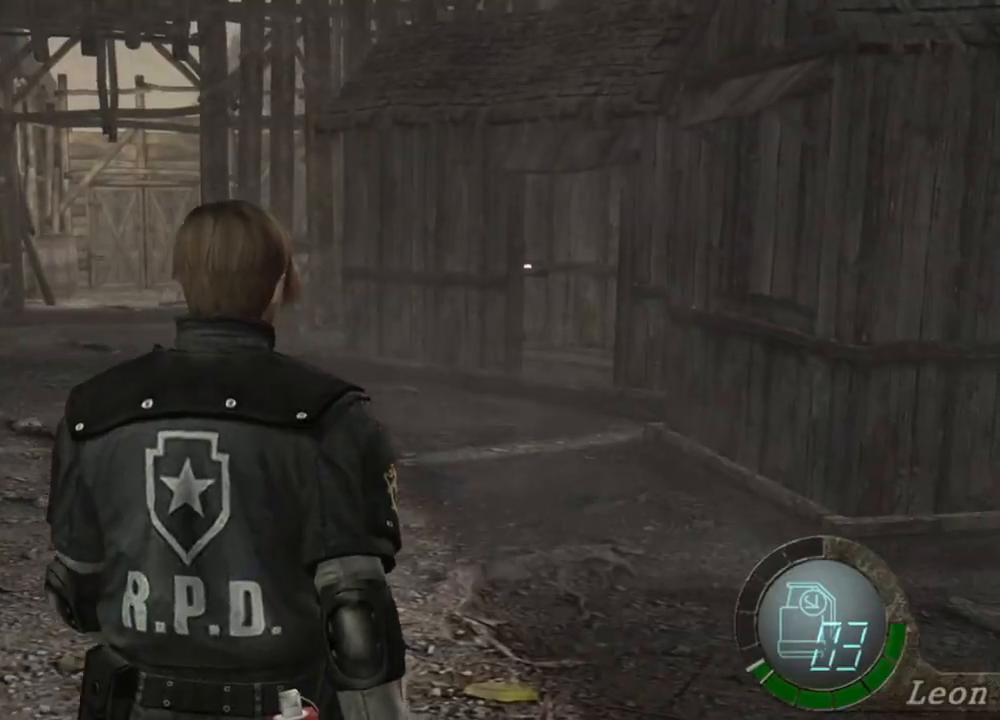
{"keys": ["w"], "mouse": [], "events": [[67, "e", "up"], [100, "e", "down"], [200, "e", "up"], [233, "e", "down"], [333, "e", "up"], [367, "e", "down"], [467, "e", "up"]]}
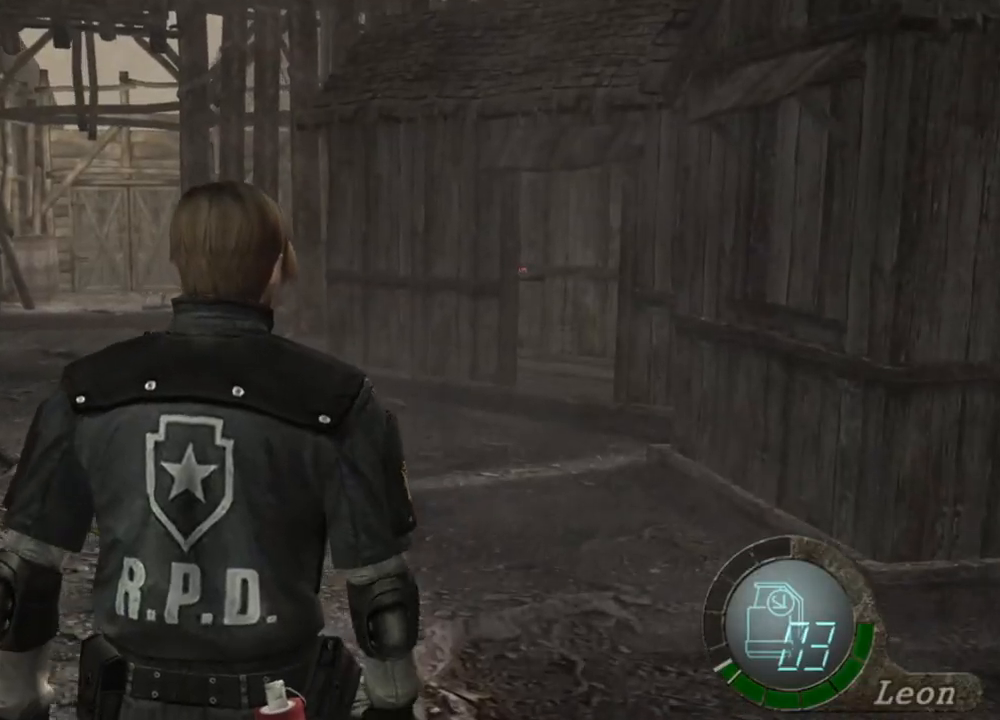
{"keys": ["e"], "mouse": [], "events": [[33, "e", "down"], [133, "e", "up"], [167, "e", "down"], [267, "e", "up"], [267, "w", "up"], [300, "e", "down"], [400, "e", "up"], [433, "e", "down"]]}
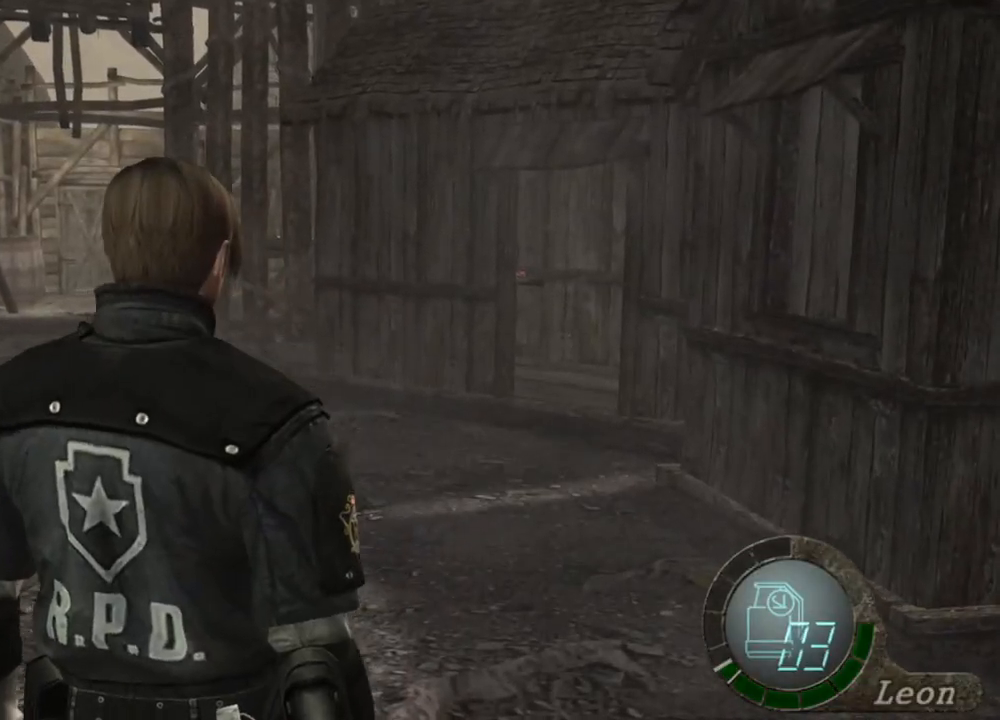
{"keys": [], "mouse": [], "events": [[33, "e", "up"]]}
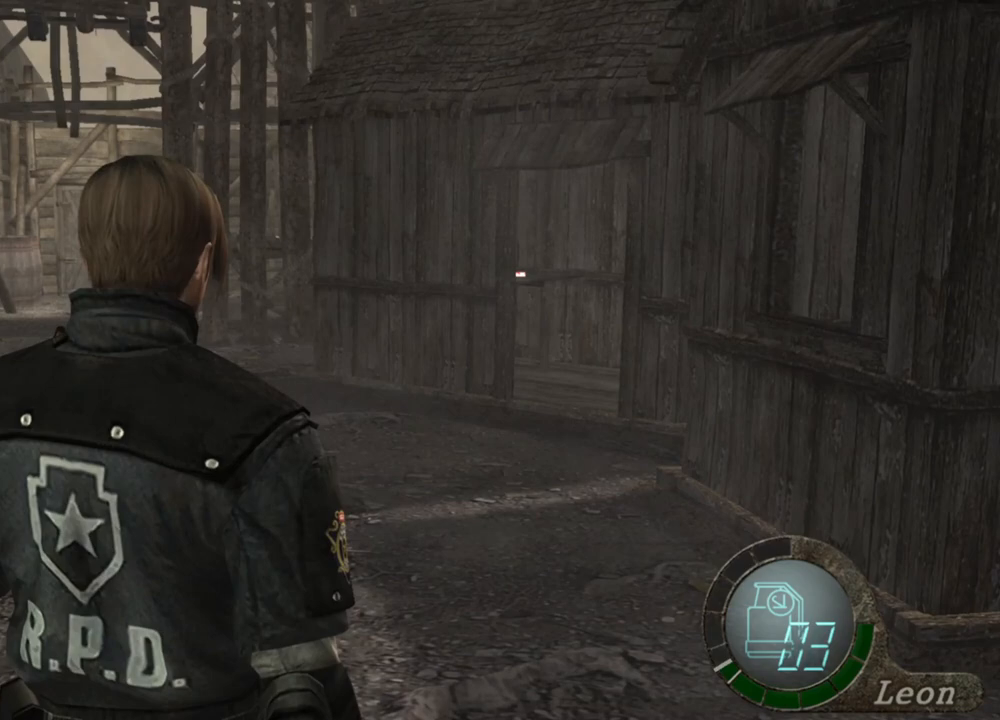
{"keys": [], "mouse": [], "events": []}
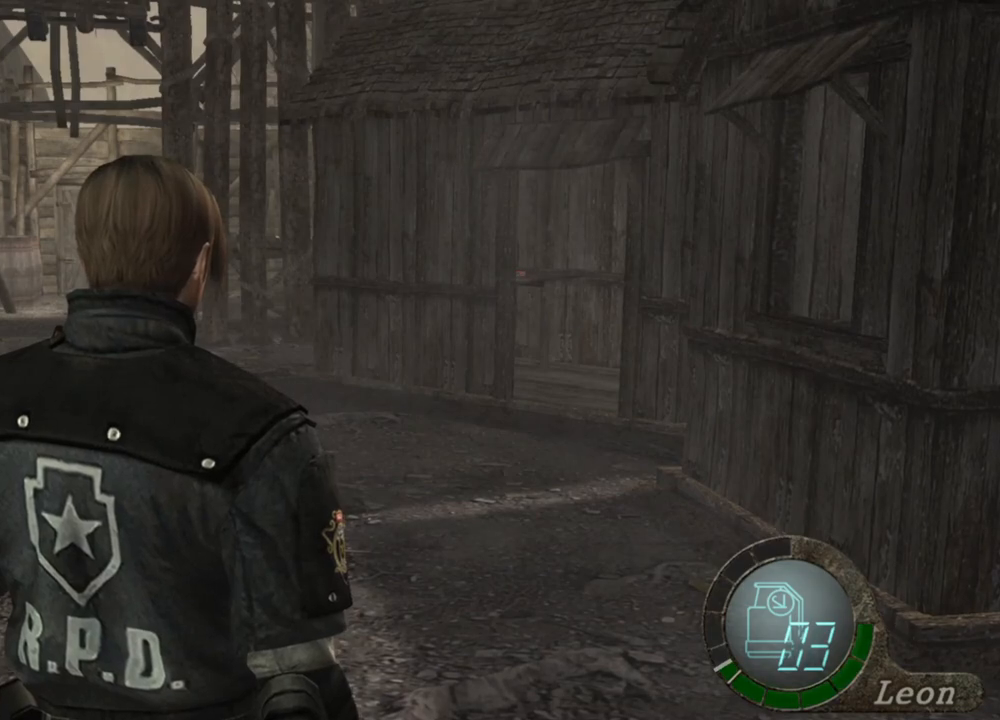
{"keys": [], "mouse": [], "events": []}
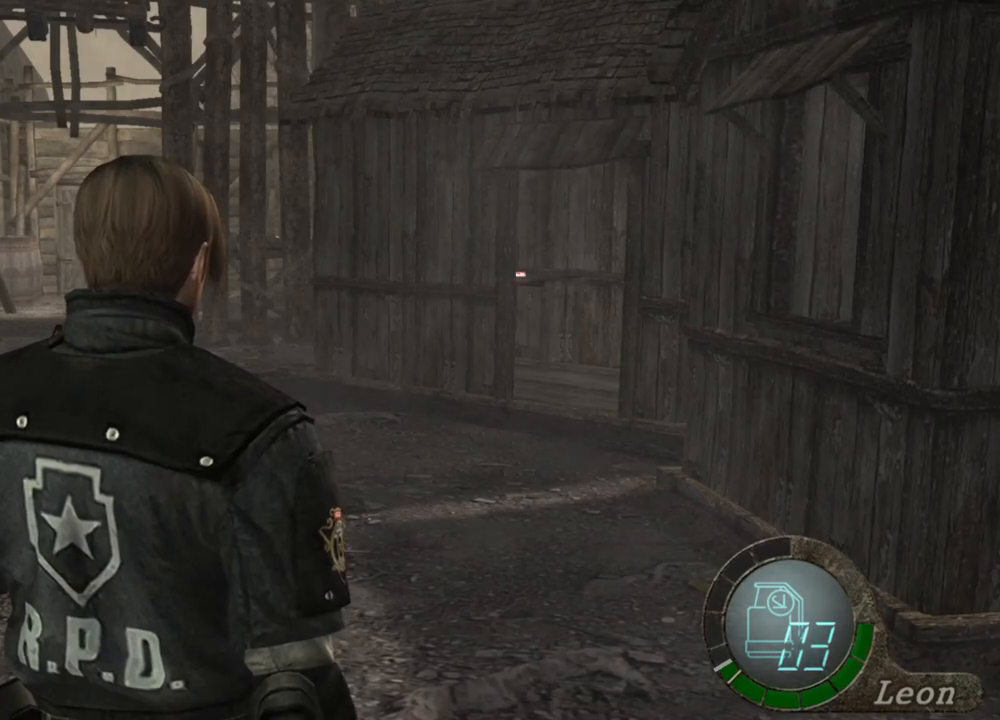
{"keys": [], "mouse": [], "events": []}
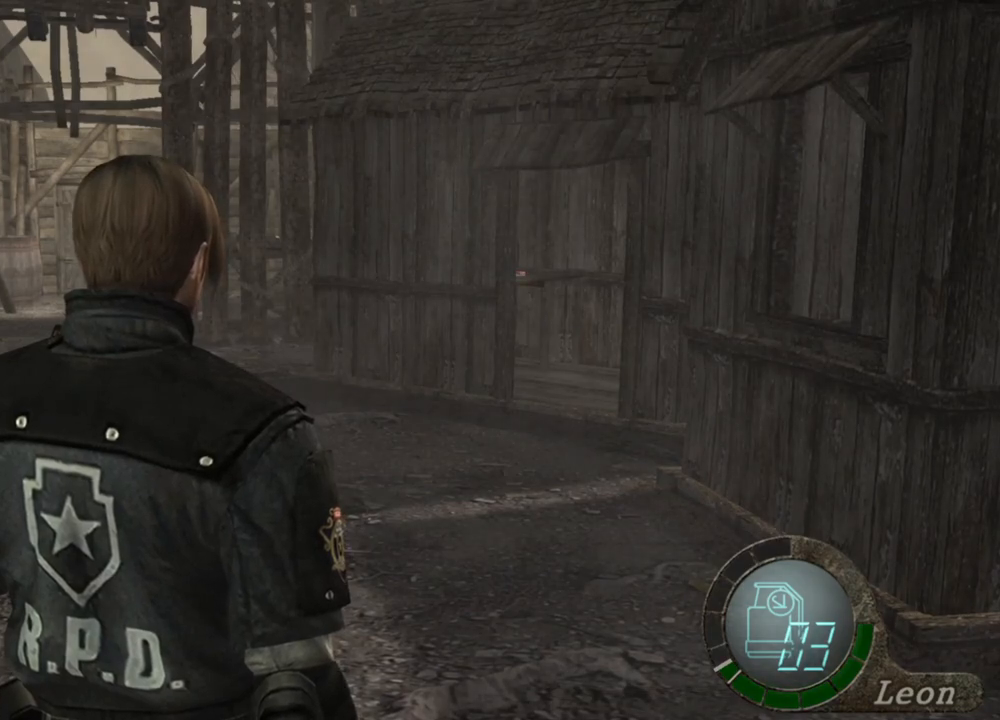
{"keys": [], "mouse": [], "events": []}
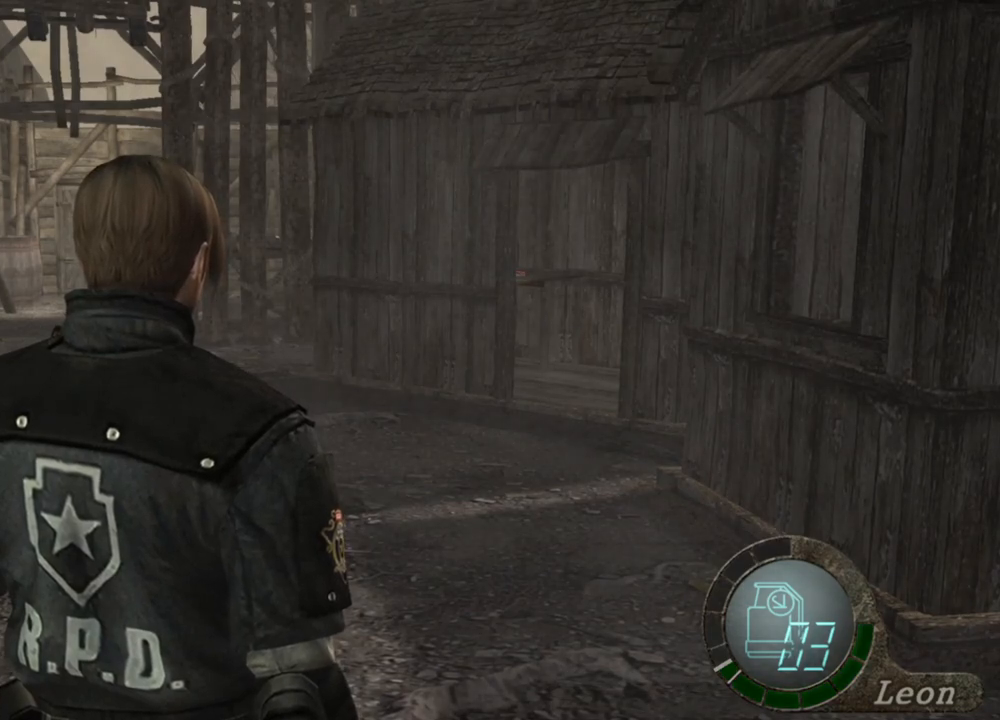
{"keys": [], "mouse": [], "events": []}
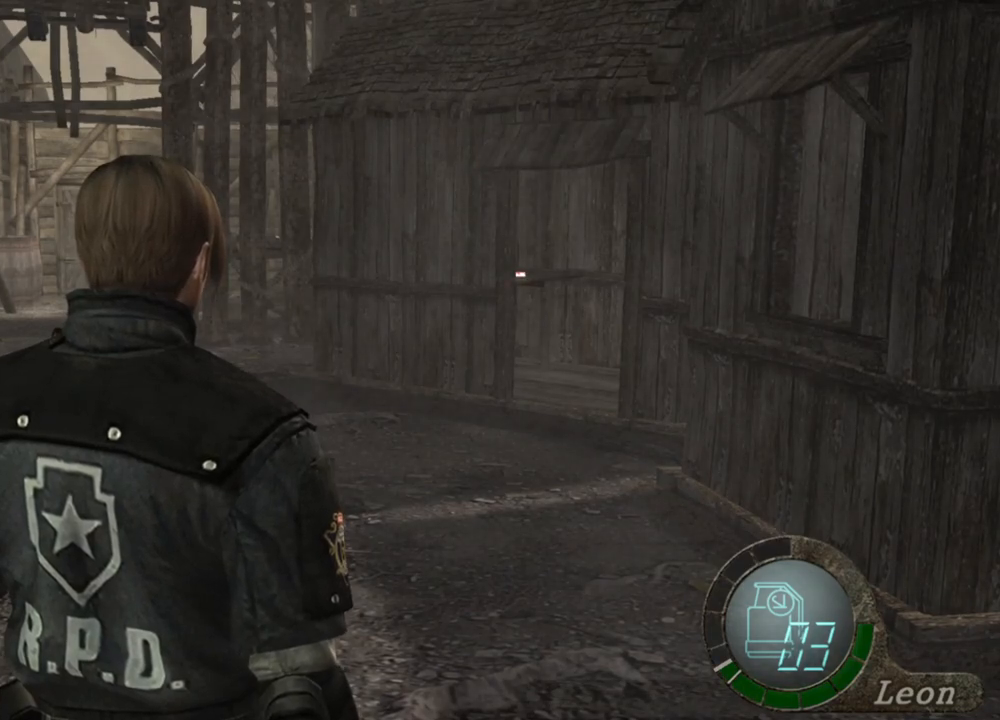
{"keys": [], "mouse": [], "events": []}
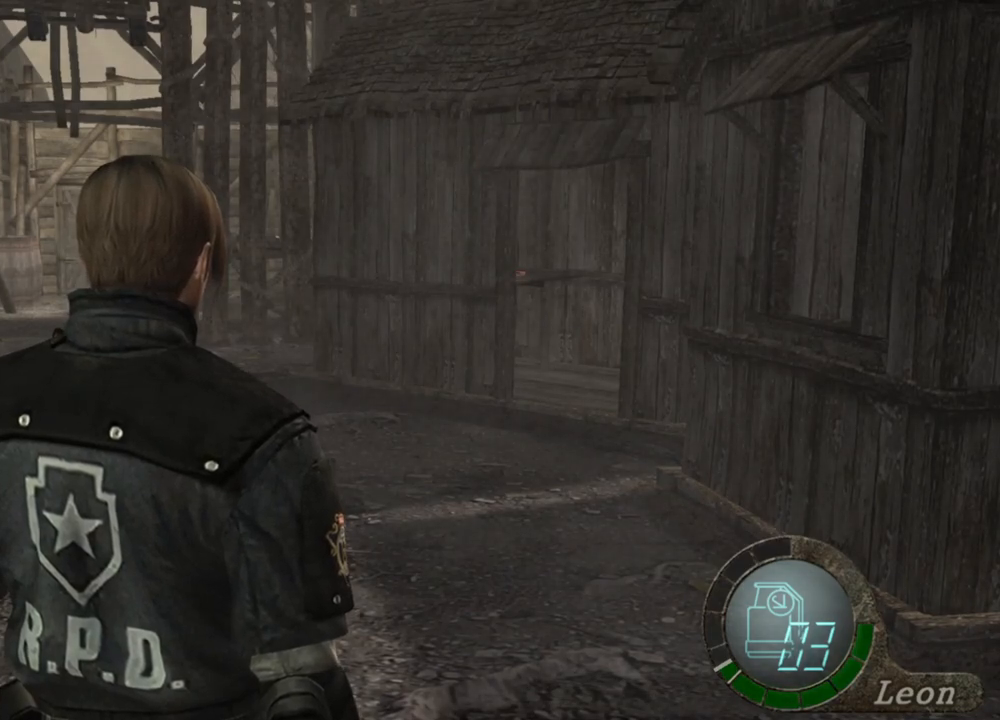
{"keys": [], "mouse": [], "events": []}
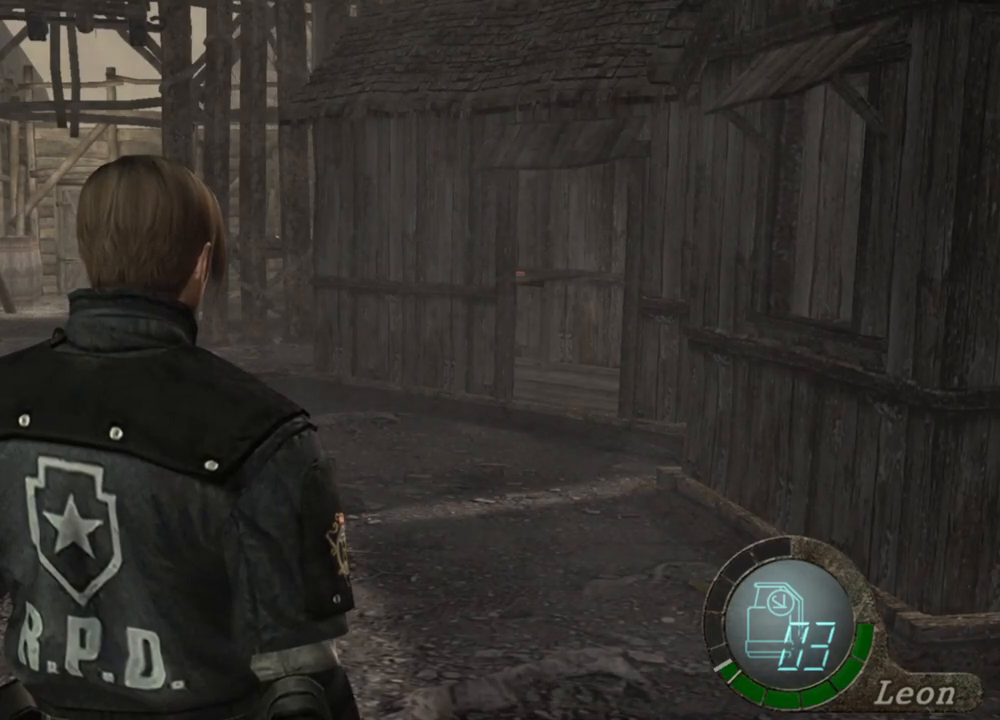
{"keys": [], "mouse": [], "events": []}
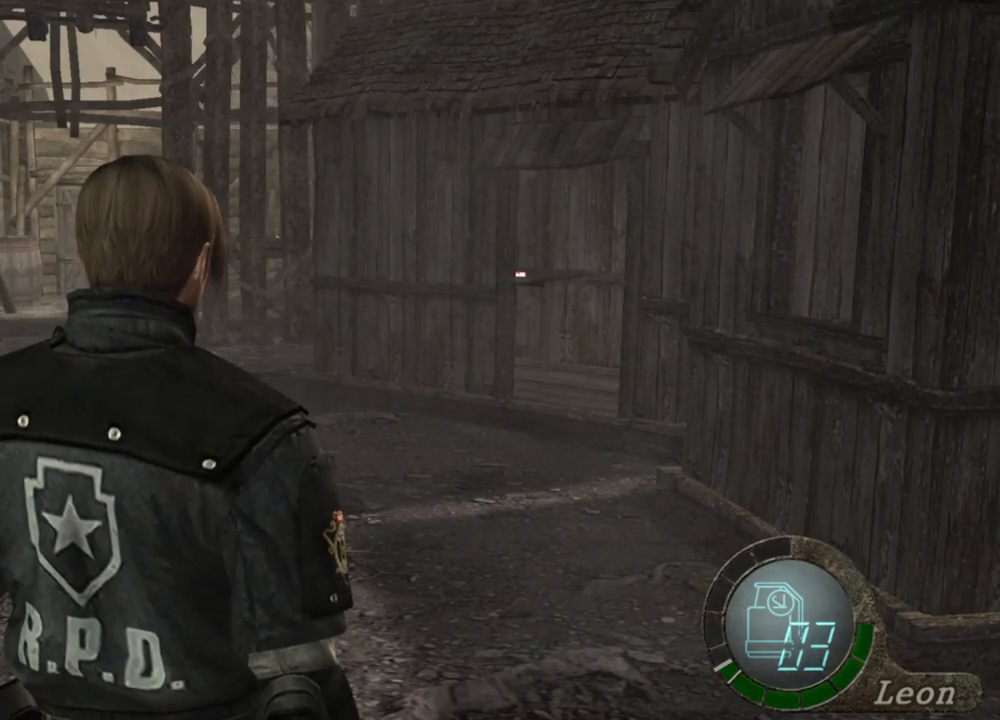
{"keys": [], "mouse": [], "events": [[67, "tab", "down"], [200, "tab", "up"]]}